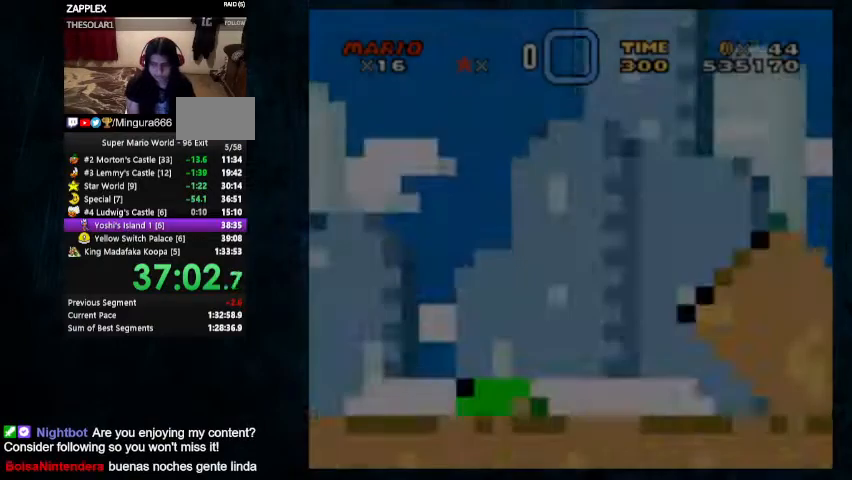
Gameplay with a controller (Nintendo layout); each line is a JSON object with the inputs held at the frame after it. "events" lists button and stick changes between this image and that frame as [ms after this image, input, new state], when the widget could be followed in between. Not read: L1 L3 R1 R3.
{"buttons": ["X", "Y", "DPAD_RIGHT"], "events": []}
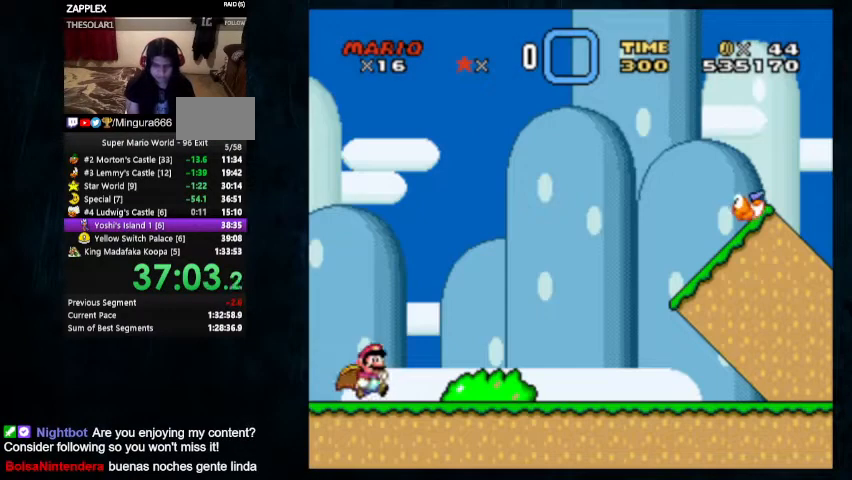
{"buttons": ["Y", "DPAD_RIGHT"], "events": [[500, "X", "up"]]}
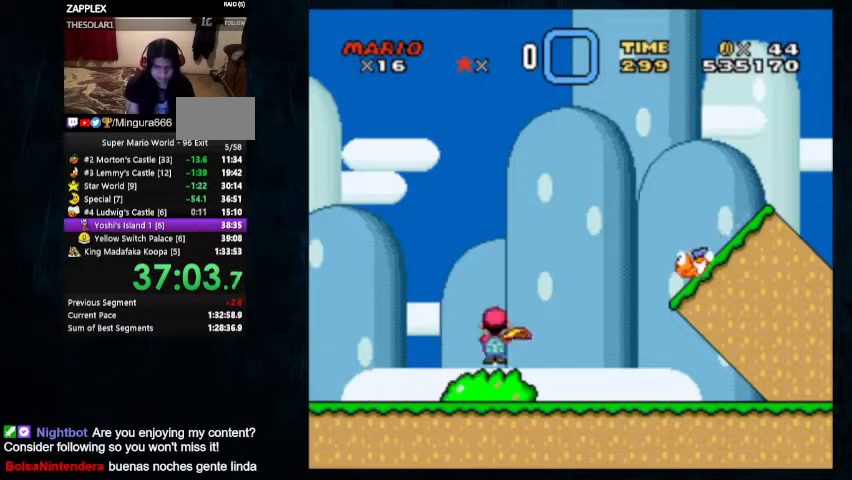
{"buttons": ["Y", "DPAD_RIGHT"], "events": []}
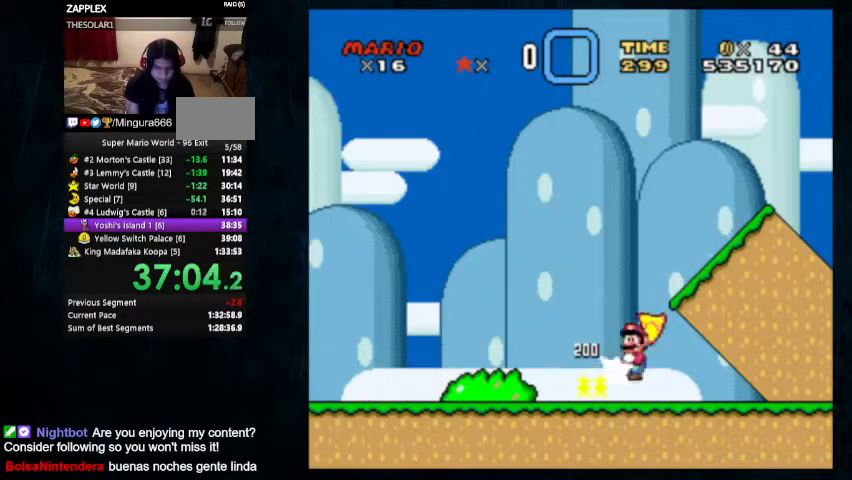
{"buttons": ["Y", "DPAD_UP", "DPAD_RIGHT"], "events": [[467, "DPAD_UP", "down"]]}
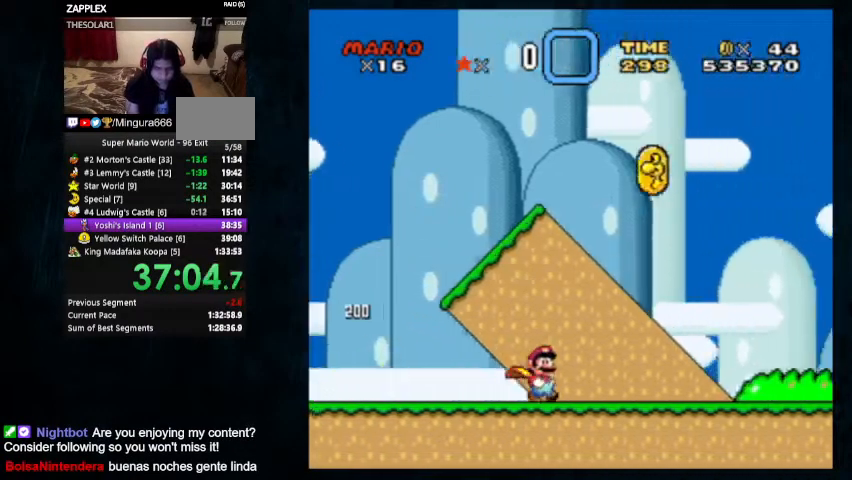
{"buttons": ["Y", "DPAD_RIGHT"], "events": [[300, "DPAD_UP", "up"]]}
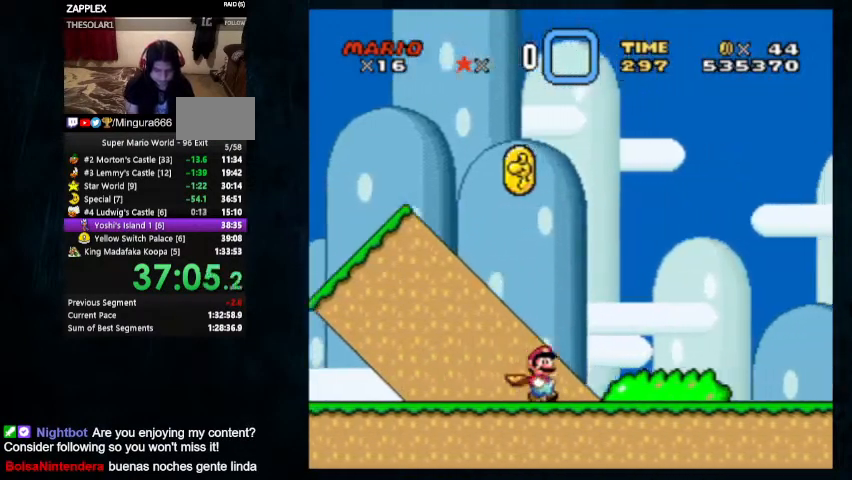
{"buttons": ["B", "Y", "DPAD_RIGHT"], "events": [[167, "B", "down"]]}
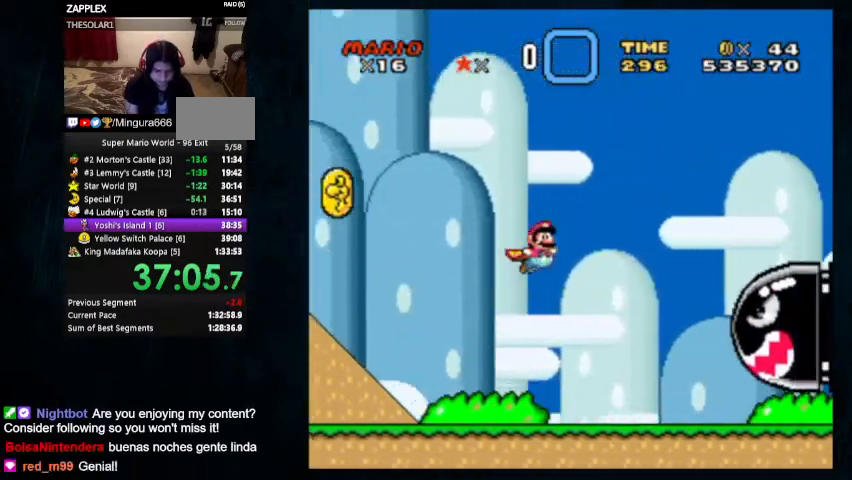
{"buttons": ["B", "Y", "DPAD_RIGHT"], "events": []}
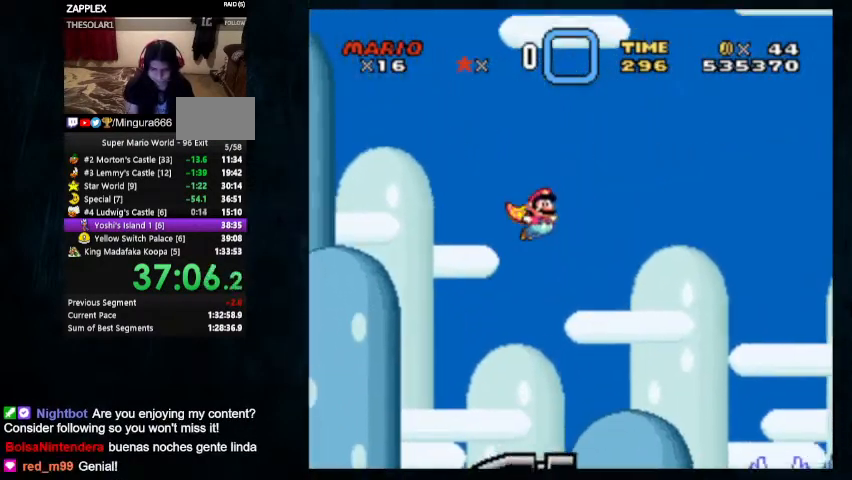
{"buttons": ["B", "Y", "DPAD_RIGHT"], "events": []}
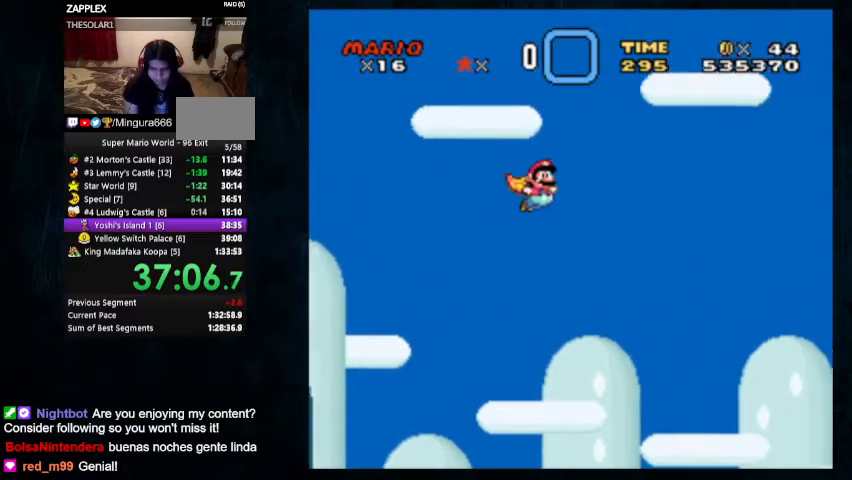
{"buttons": ["Y", "DPAD_RIGHT"], "events": [[233, "B", "up"]]}
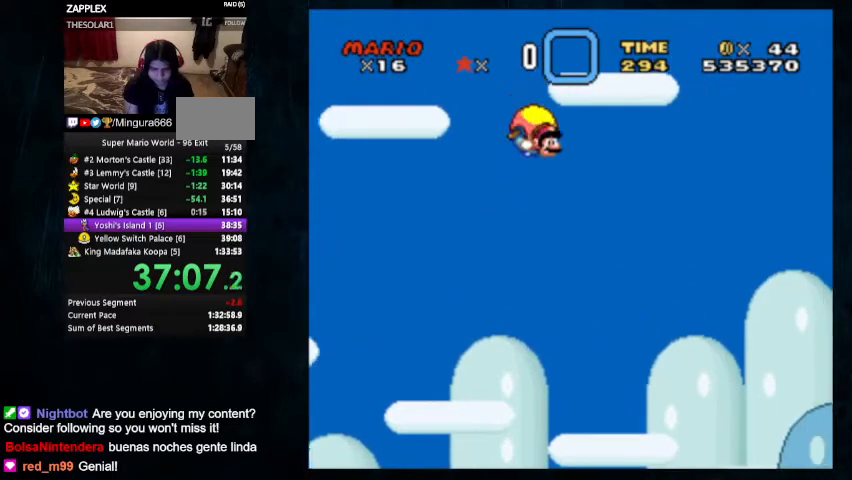
{"buttons": ["Y"], "events": [[200, "DPAD_LEFT", "down"], [200, "DPAD_RIGHT", "up"], [333, "DPAD_UP", "down"], [433, "DPAD_UP", "up"], [500, "DPAD_LEFT", "up"]]}
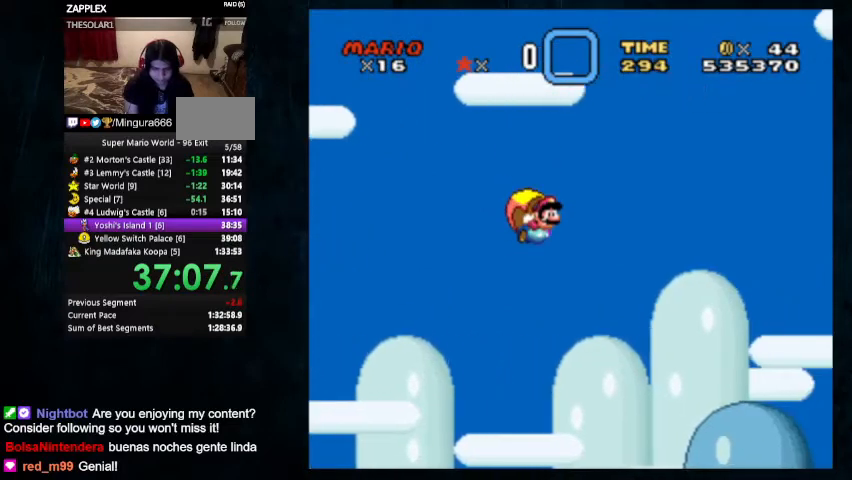
{"buttons": ["Y"], "events": []}
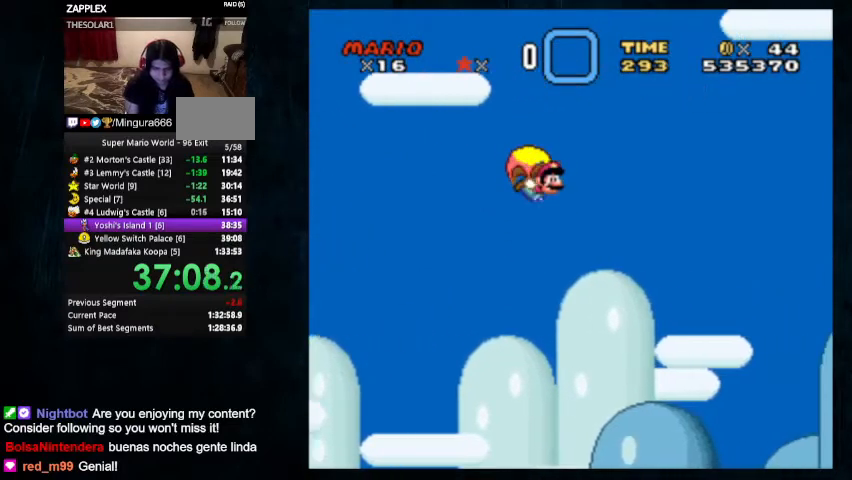
{"buttons": ["Y", "DPAD_LEFT"], "events": [[333, "DPAD_LEFT", "down"], [400, "DPAD_UP", "down"], [500, "DPAD_UP", "up"]]}
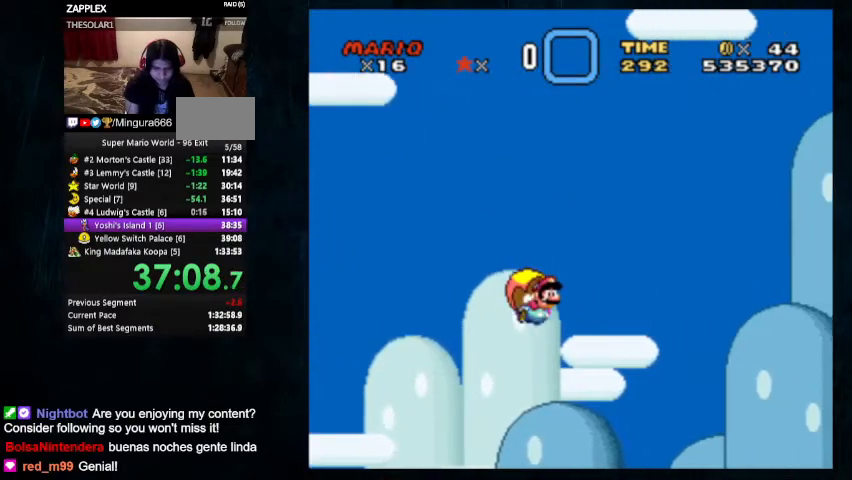
{"buttons": ["Y"], "events": [[100, "DPAD_LEFT", "up"]]}
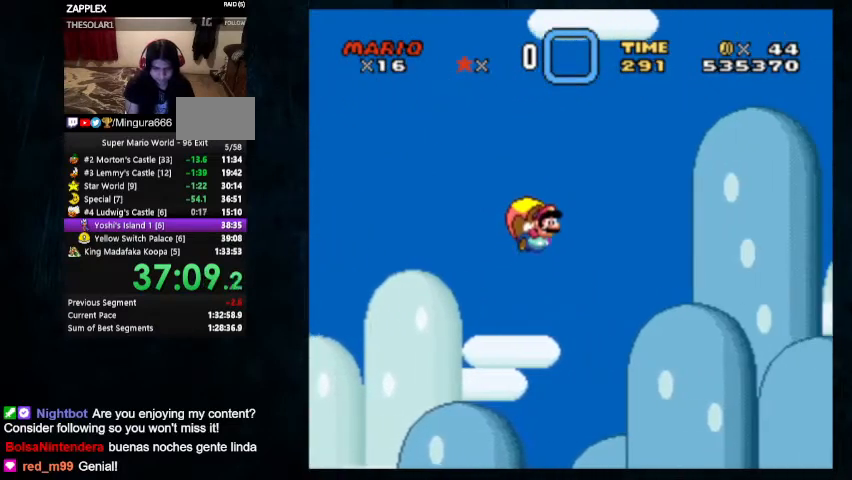
{"buttons": ["Y", "DPAD_UP", "DPAD_LEFT"], "events": [[433, "DPAD_LEFT", "down"], [433, "DPAD_UP", "down"]]}
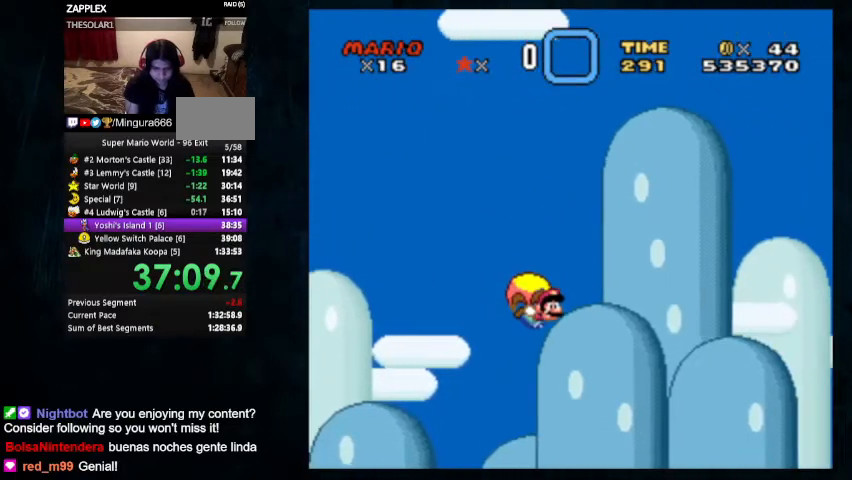
{"buttons": ["Y"], "events": [[67, "DPAD_UP", "up"], [400, "DPAD_LEFT", "up"]]}
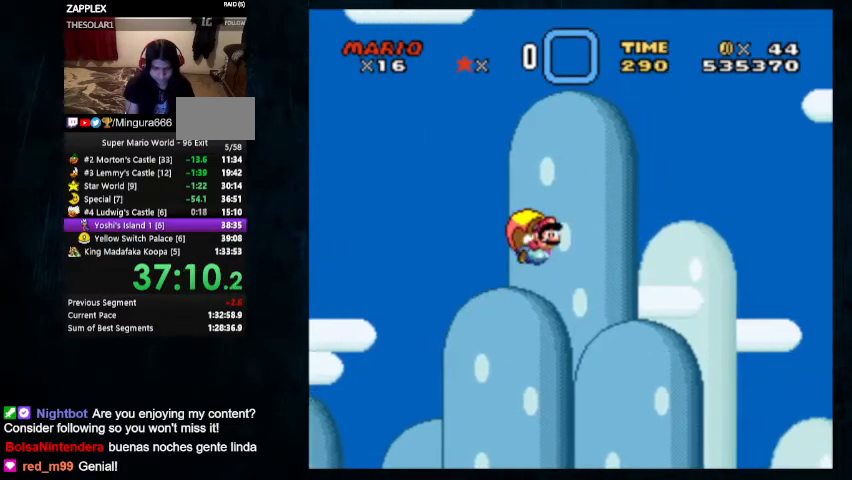
{"buttons": ["Y", "DPAD_UP", "DPAD_LEFT"], "events": [[433, "DPAD_LEFT", "down"], [433, "DPAD_UP", "down"]]}
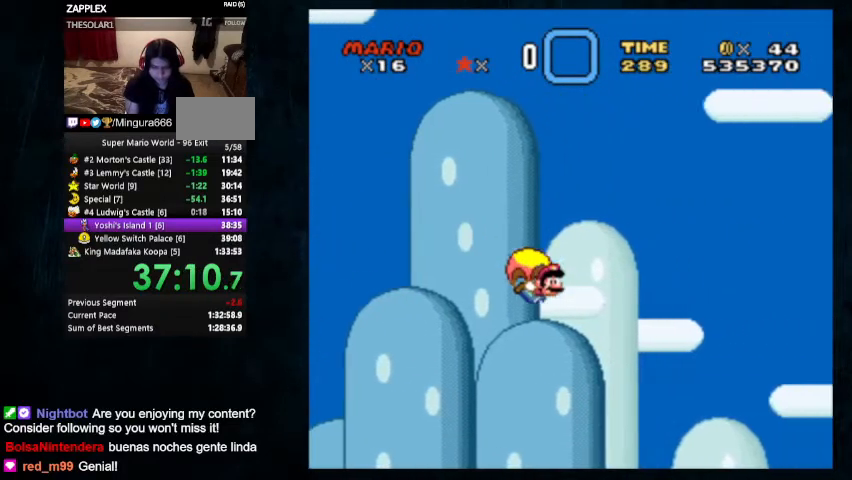
{"buttons": ["Y"], "events": [[133, "DPAD_UP", "up"], [167, "DPAD_LEFT", "up"]]}
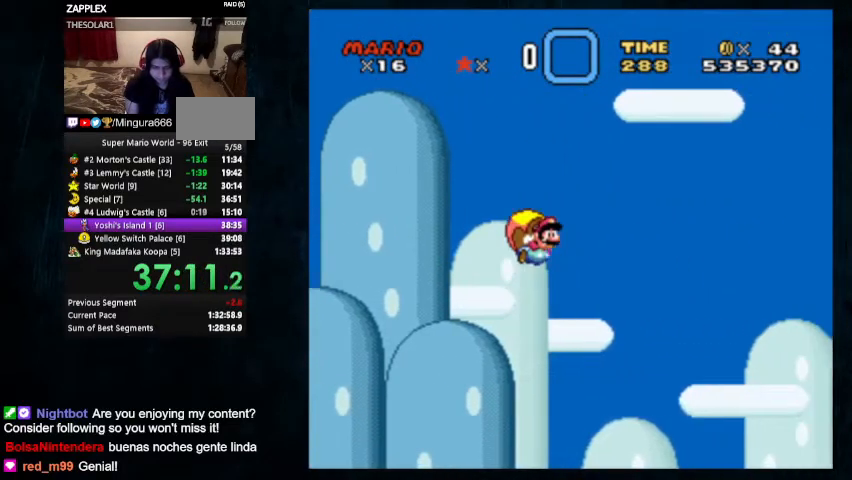
{"buttons": ["Y", "DPAD_UP", "DPAD_LEFT"], "events": [[467, "DPAD_LEFT", "down"], [500, "DPAD_UP", "down"]]}
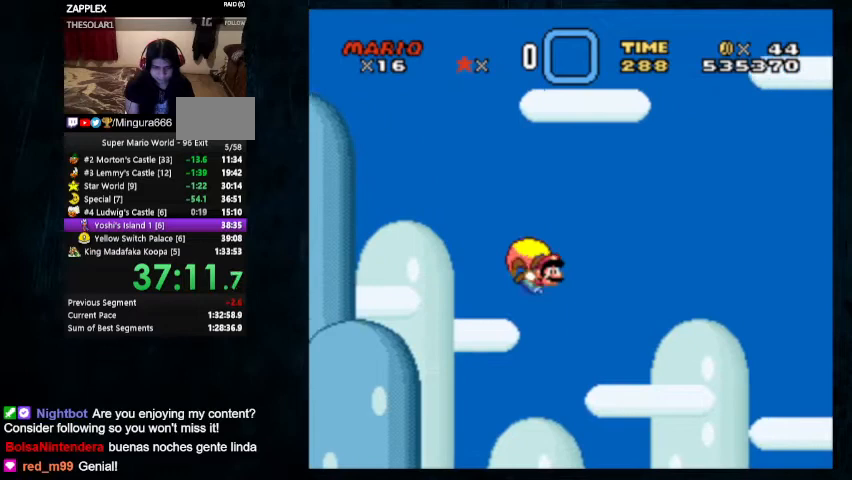
{"buttons": ["Y"], "events": [[100, "DPAD_UP", "up"], [133, "DPAD_LEFT", "up"]]}
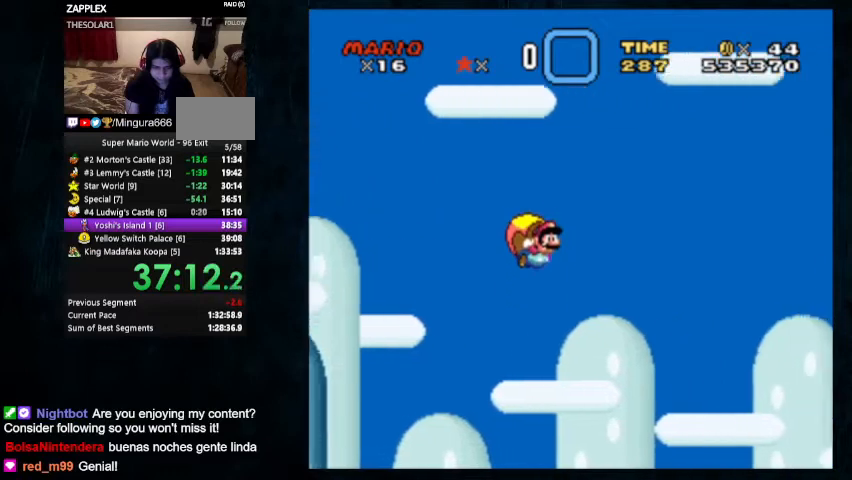
{"buttons": ["Y", "DPAD_LEFT"], "events": [[500, "DPAD_LEFT", "down"]]}
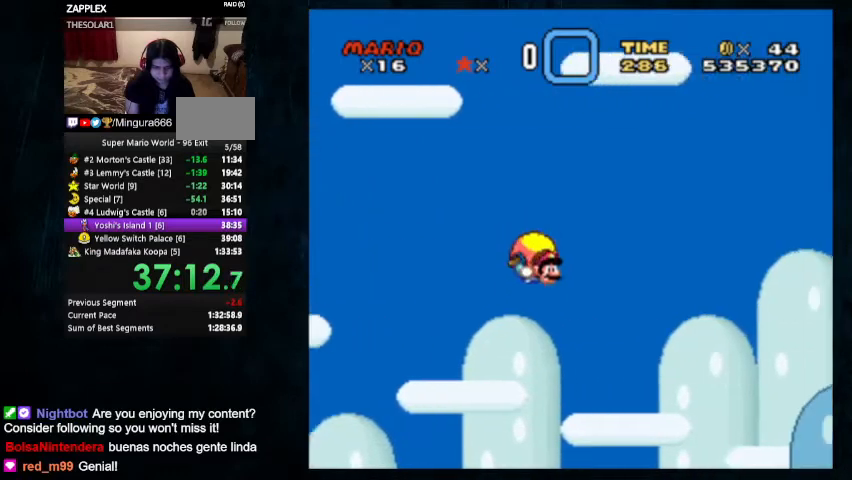
{"buttons": ["Y"], "events": [[33, "DPAD_UP", "down"], [167, "DPAD_UP", "up"], [267, "DPAD_LEFT", "up"]]}
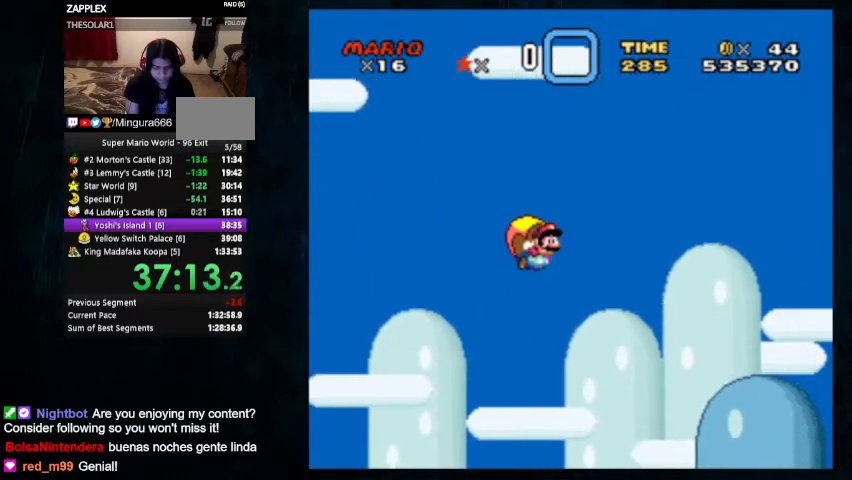
{"buttons": ["Y", "DPAD_LEFT"], "events": [[500, "DPAD_LEFT", "down"]]}
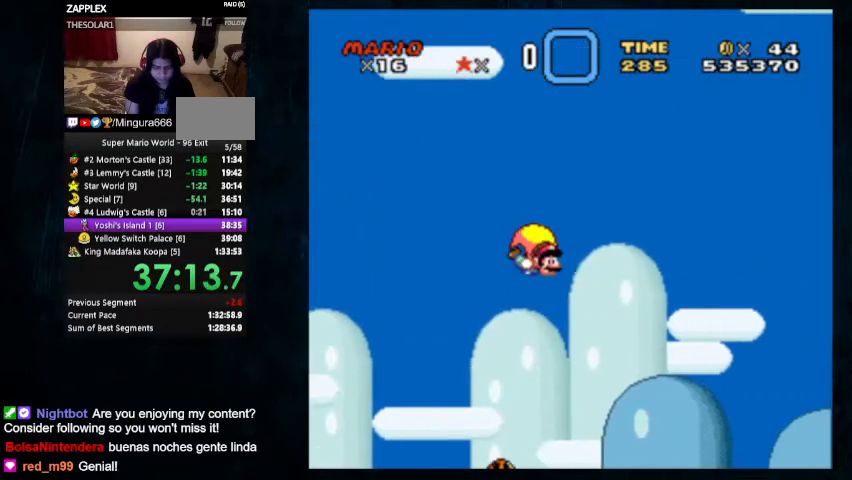
{"buttons": ["Y"], "events": [[33, "DPAD_UP", "down"], [200, "DPAD_UP", "up"], [233, "DPAD_LEFT", "up"]]}
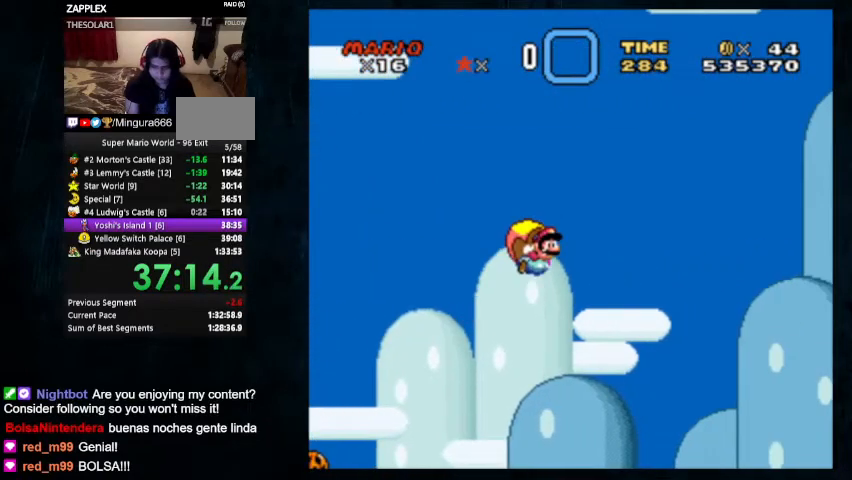
{"buttons": ["Y"], "events": []}
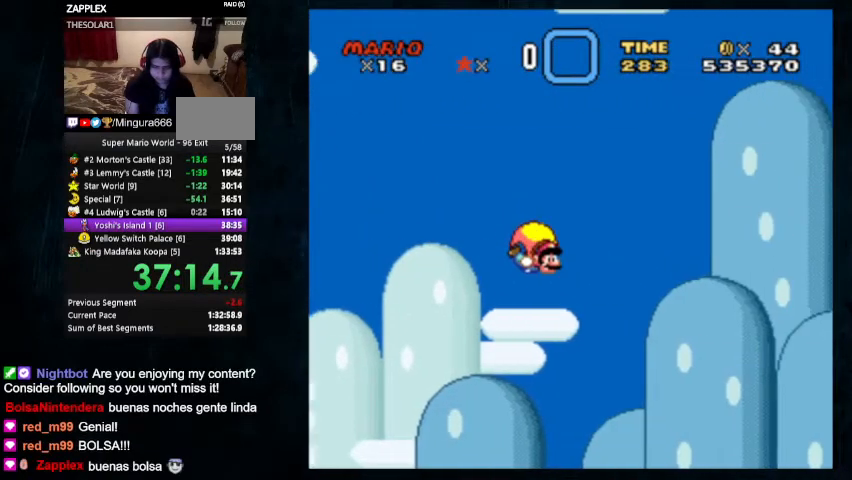
{"buttons": ["Y"], "events": [[33, "DPAD_LEFT", "down"], [67, "DPAD_UP", "down"], [167, "DPAD_UP", "up"], [200, "DPAD_LEFT", "up"]]}
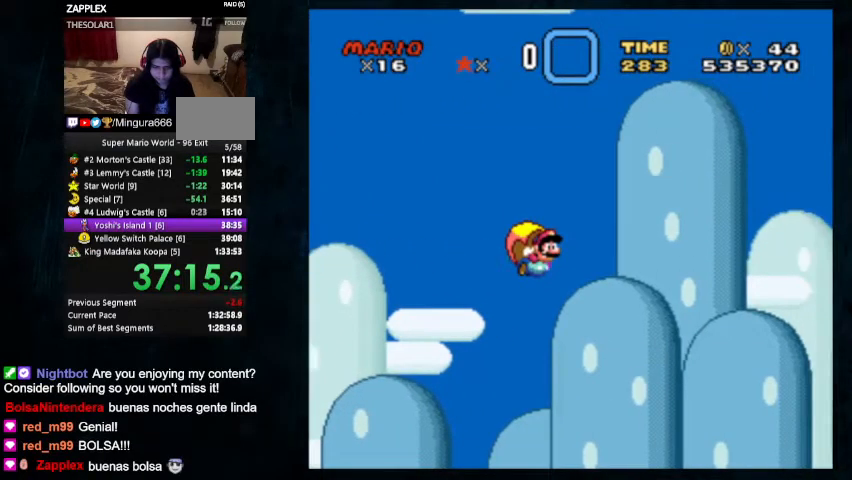
{"buttons": ["Y"], "events": []}
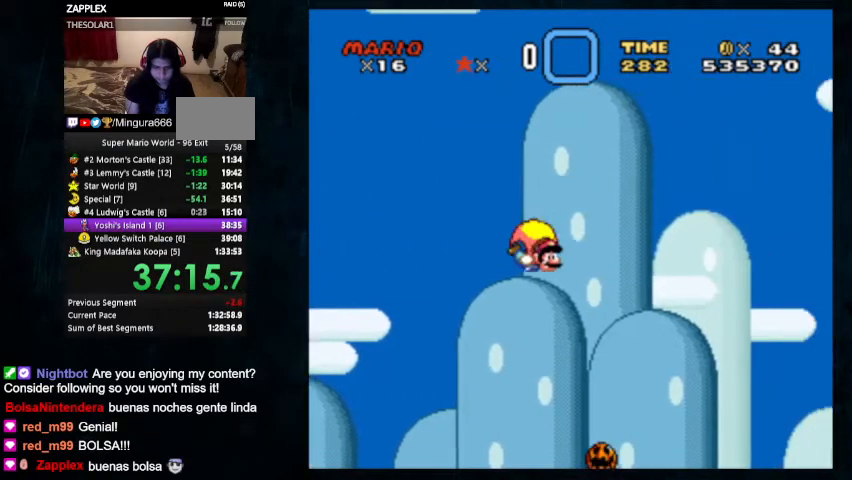
{"buttons": ["Y", "DPAD_LEFT"], "events": [[100, "DPAD_LEFT", "down"], [167, "DPAD_UP", "down"], [300, "DPAD_UP", "up"]]}
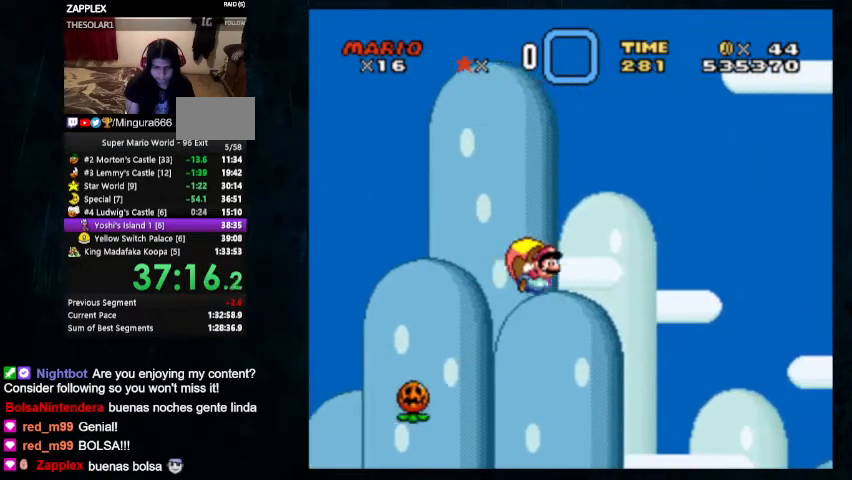
{"buttons": ["Y"], "events": [[133, "DPAD_LEFT", "up"]]}
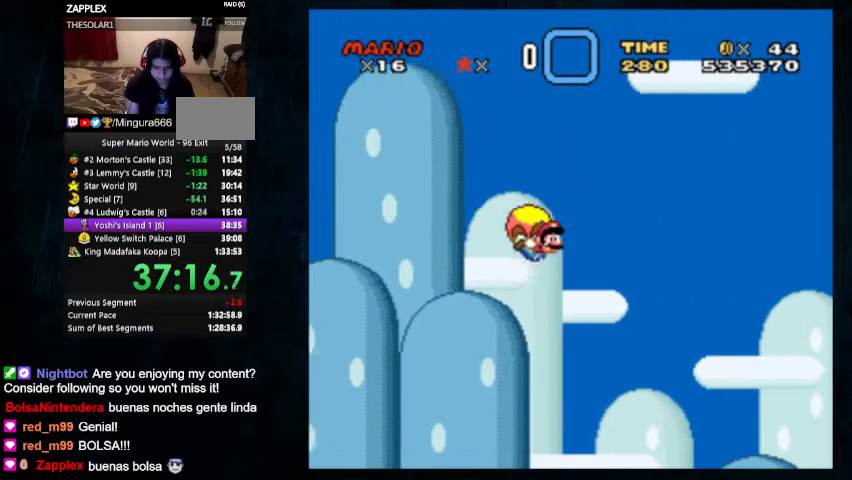
{"buttons": ["Y", "DPAD_UP", "DPAD_LEFT"], "events": [[100, "DPAD_LEFT", "down"], [133, "DPAD_UP", "down"]]}
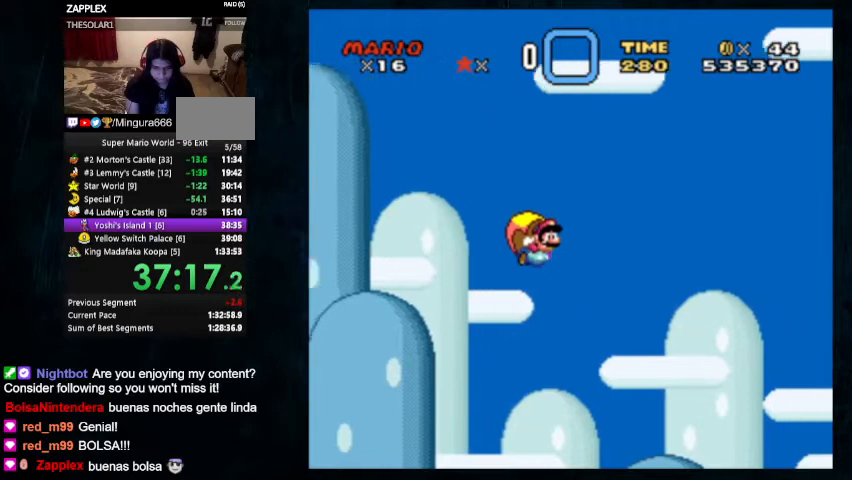
{"buttons": ["Y"], "events": [[67, "DPAD_UP", "up"], [133, "DPAD_LEFT", "up"]]}
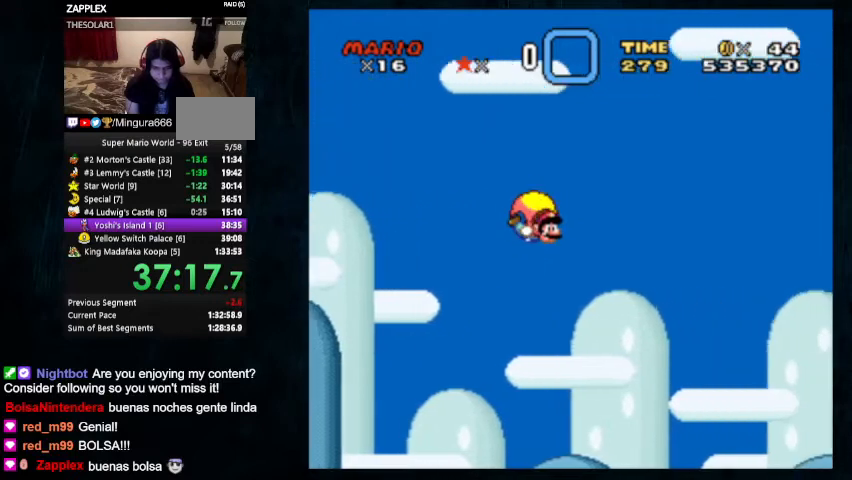
{"buttons": ["Y"], "events": [[67, "DPAD_LEFT", "down"], [133, "DPAD_UP", "down"], [433, "DPAD_UP", "up"], [467, "DPAD_LEFT", "up"]]}